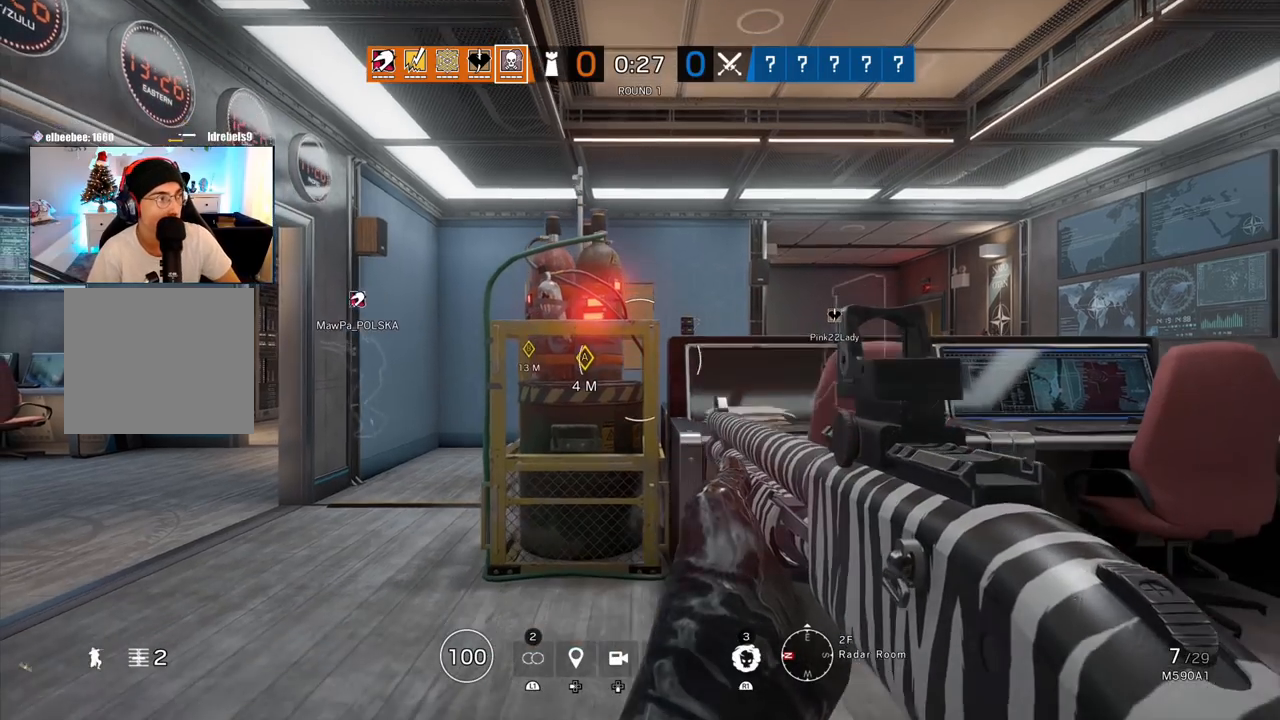
Gameplay with a controller (PlayStation layout); each line is a JSON object with the inputs held at the frame after it. "events" lists button and stick changes between this image and that frame as [ms after this image, input, new state], when the widget could be followed in between.
{"buttons": [], "left_stick": "center", "right_stick": "center", "events": []}
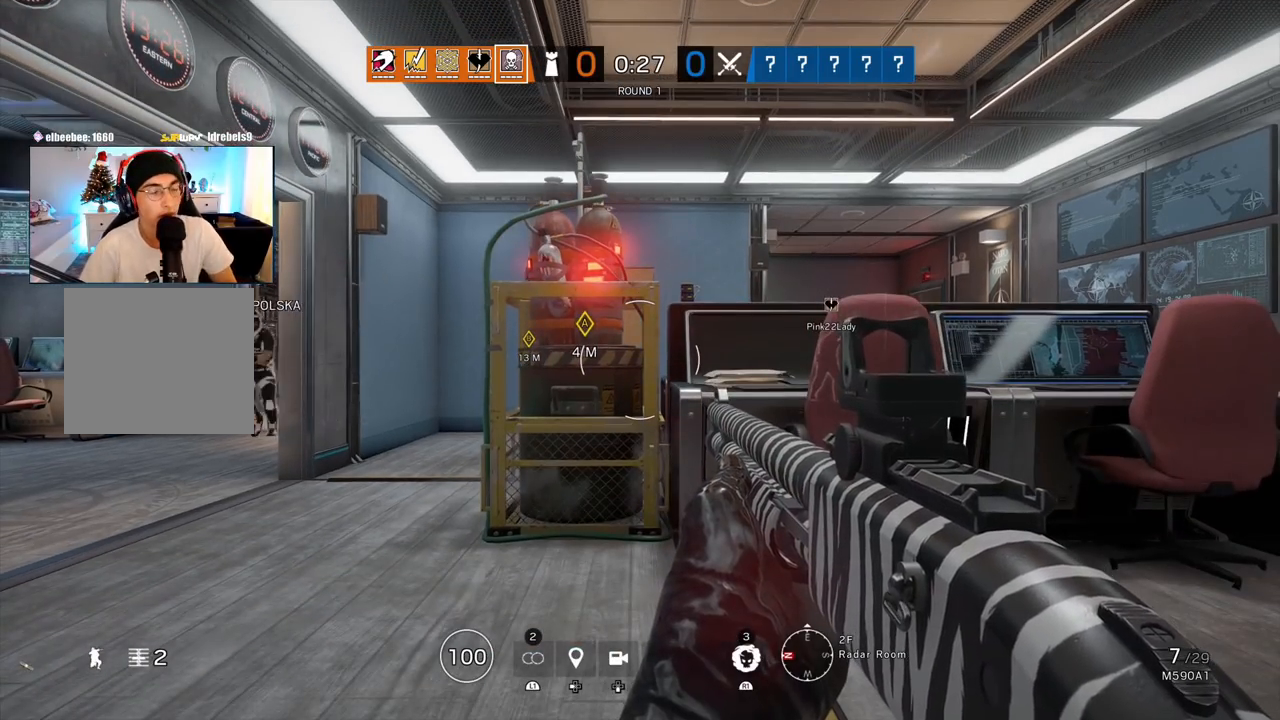
{"buttons": [], "left_stick": "center", "right_stick": "center", "events": []}
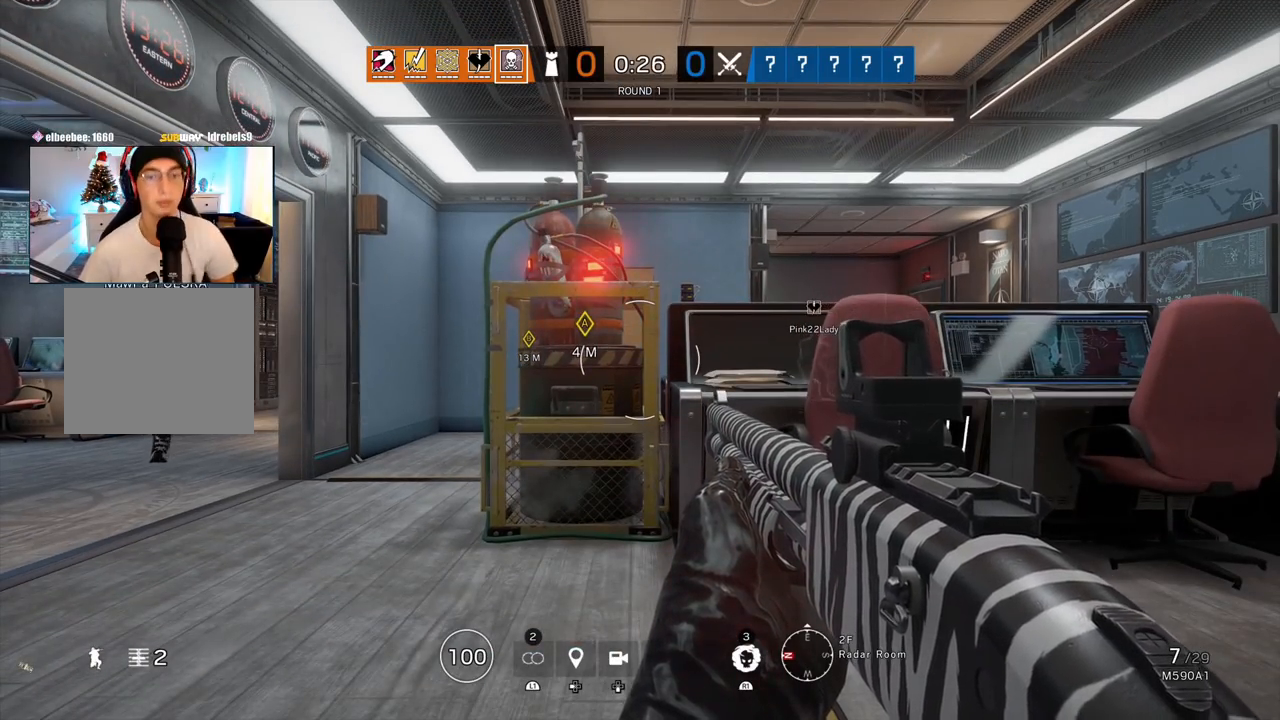
{"buttons": [], "left_stick": "center", "right_stick": "center", "events": []}
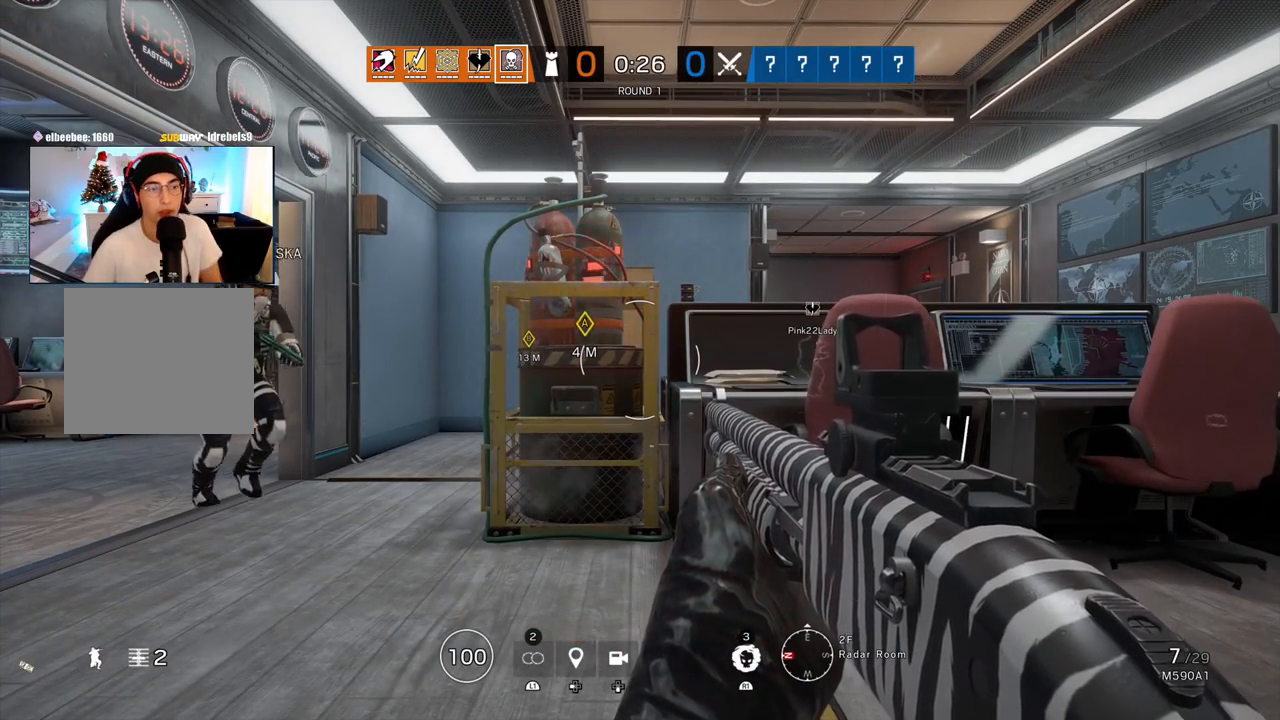
{"buttons": [], "left_stick": "center", "right_stick": "center", "events": []}
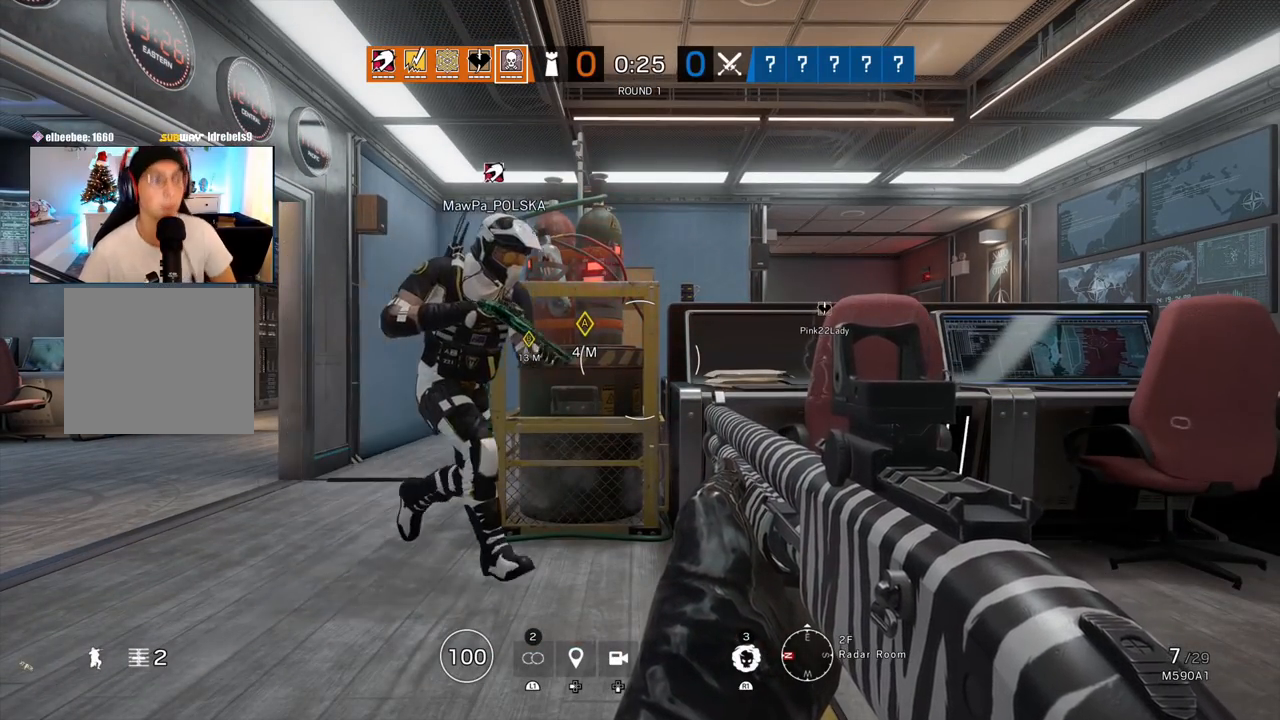
{"buttons": [], "left_stick": "center", "right_stick": "center", "events": []}
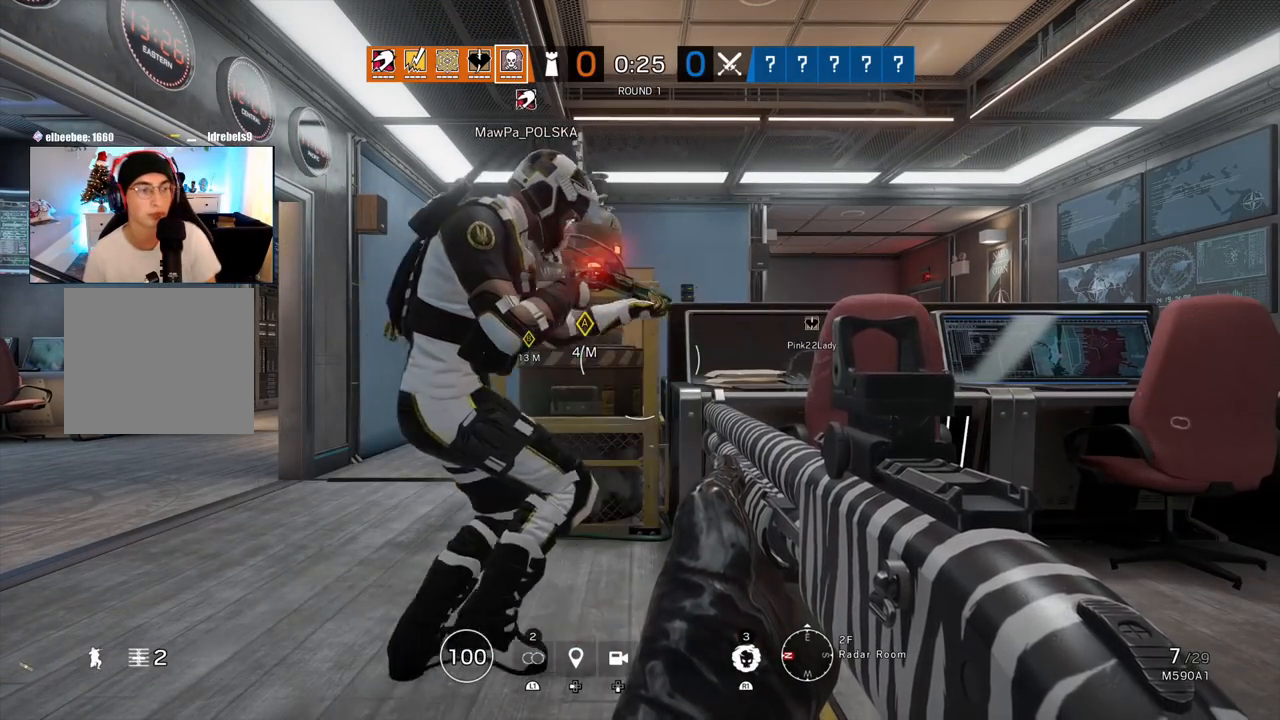
{"buttons": [], "left_stick": "center", "right_stick": "center", "events": []}
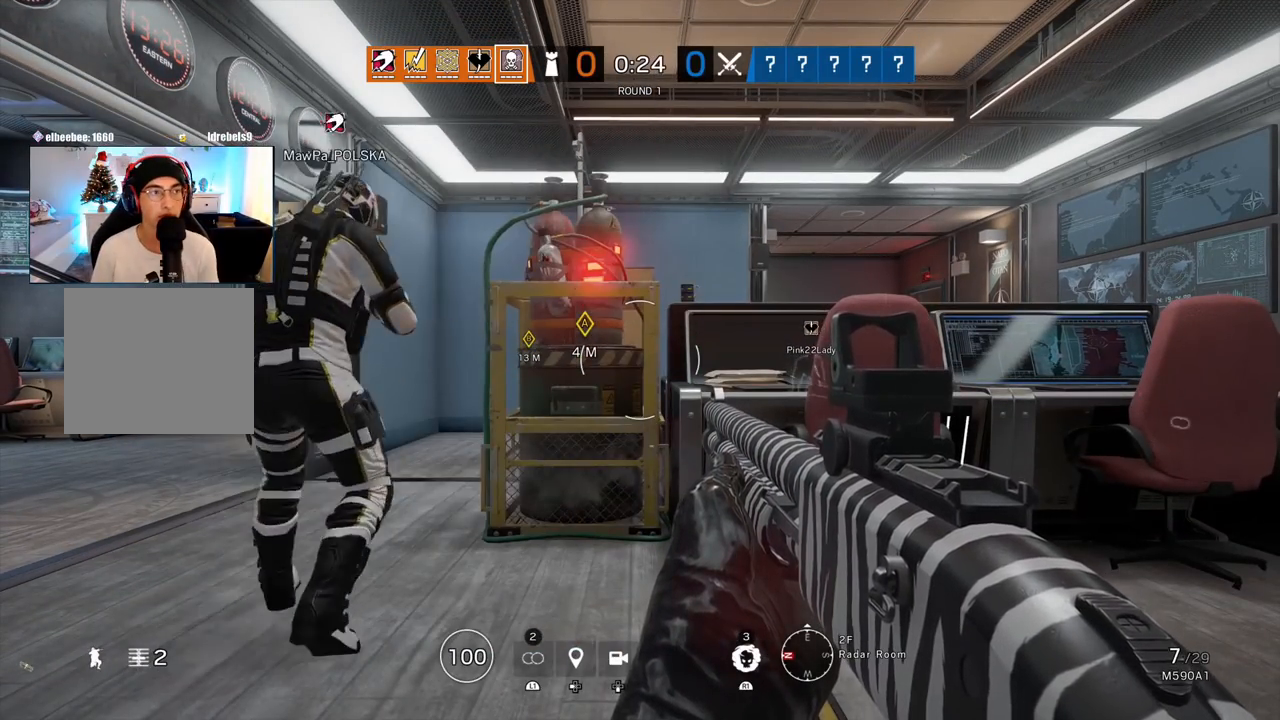
{"buttons": ["L3"], "left_stick": "up", "right_stick": "center", "events": [[383, "left_stick", "up"], [400, "L3", "down"]]}
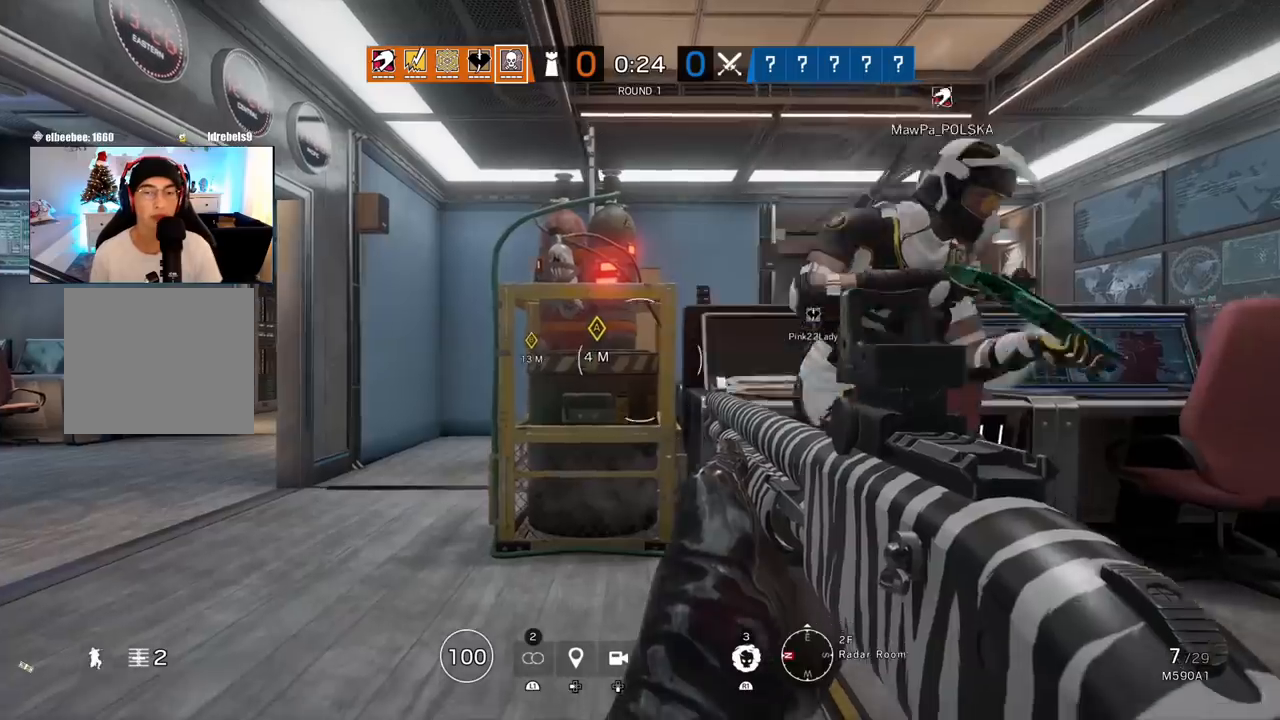
{"buttons": [], "left_stick": "up", "right_stick": "right", "events": [[50, "L3", "up"], [100, "right_stick", "left"], [300, "right_stick", "center"], [500, "right_stick", "right"]]}
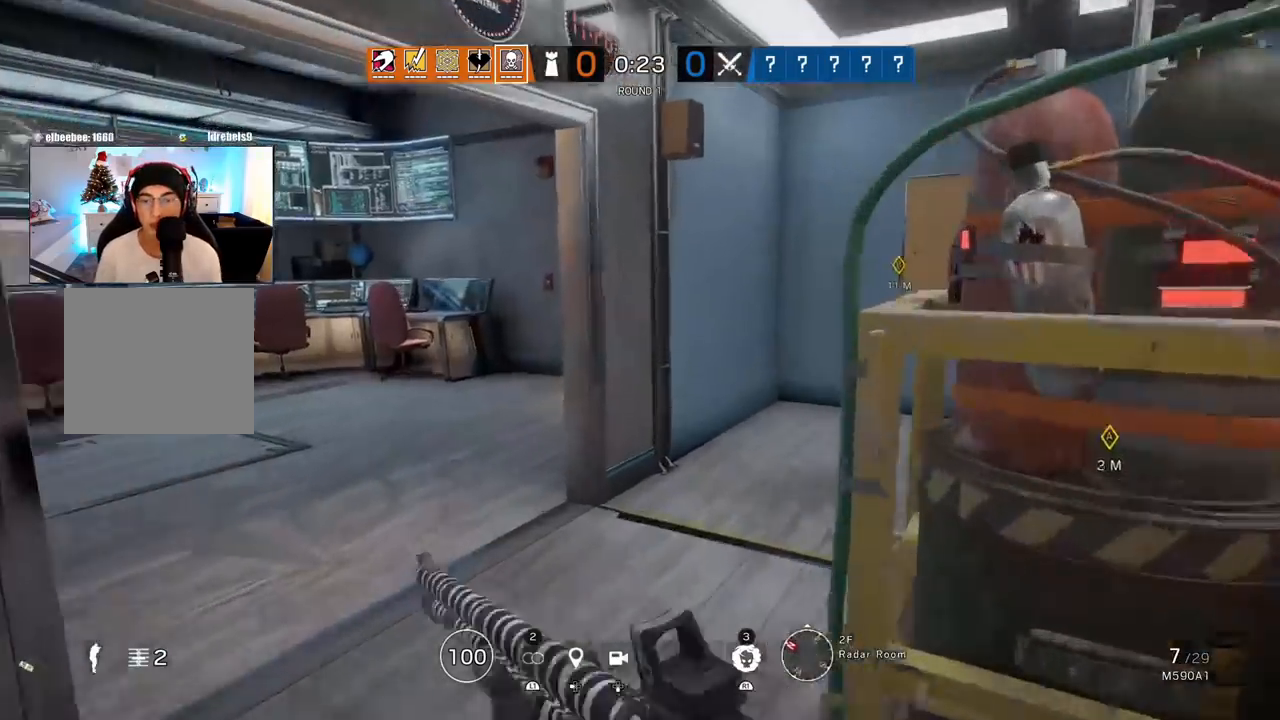
{"buttons": [], "left_stick": "up", "right_stick": "right", "events": [[100, "L3", "down"], [117, "right_stick", "center"], [250, "L3", "up"], [433, "right_stick", "right"]]}
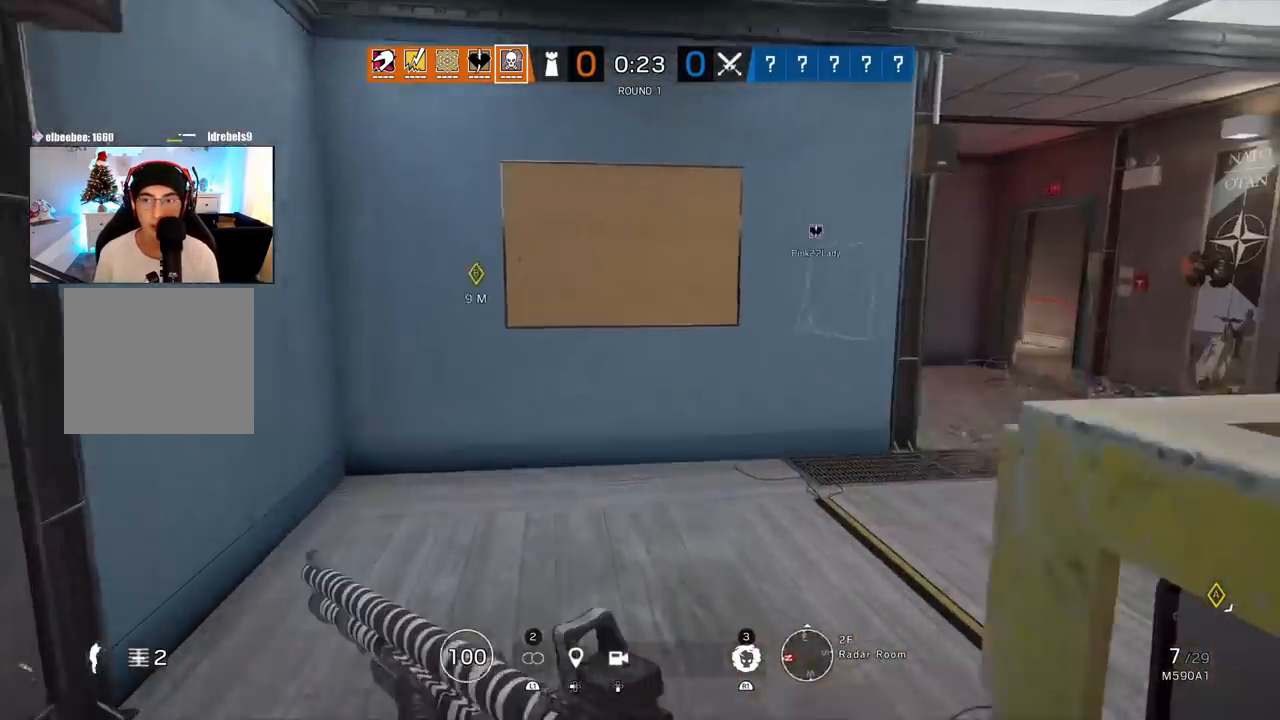
{"buttons": [], "left_stick": "up", "right_stick": "left", "events": [[133, "L3", "down"], [267, "L3", "up"], [383, "right_stick", "center"], [433, "right_stick", "left"]]}
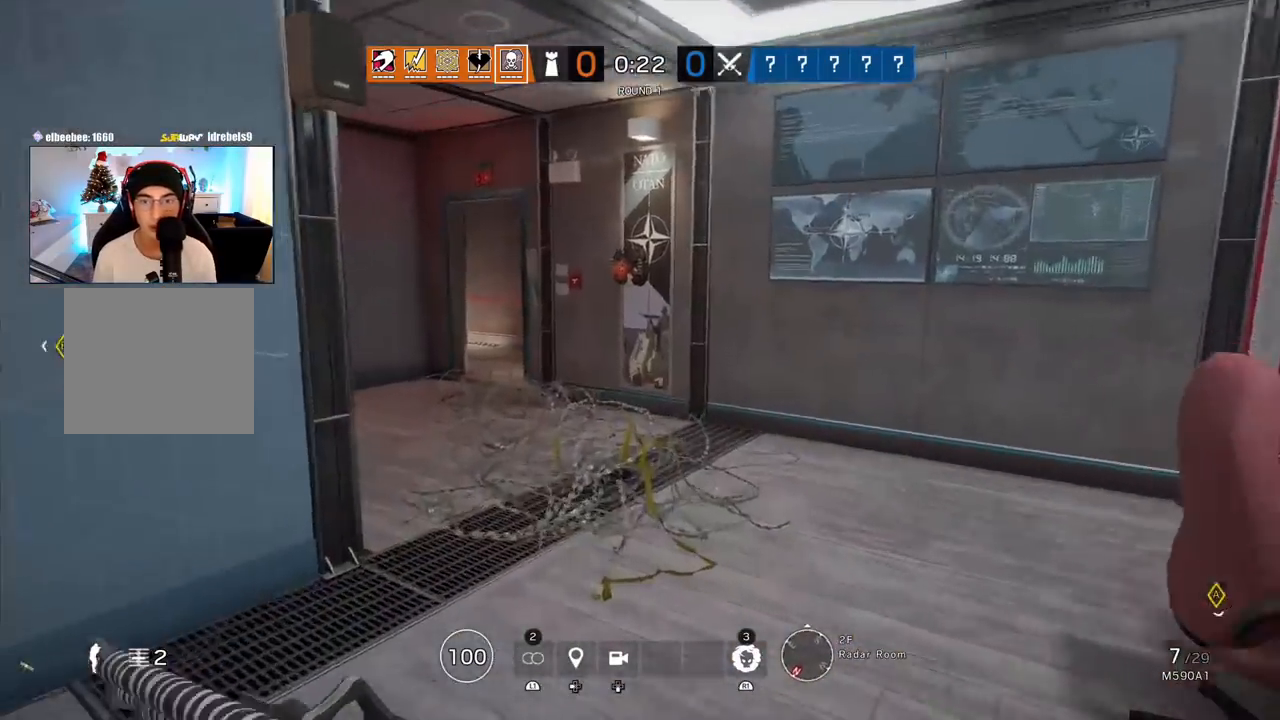
{"buttons": [], "left_stick": "up", "right_stick": "left", "events": [[33, "right_stick", "center"], [500, "right_stick", "left"]]}
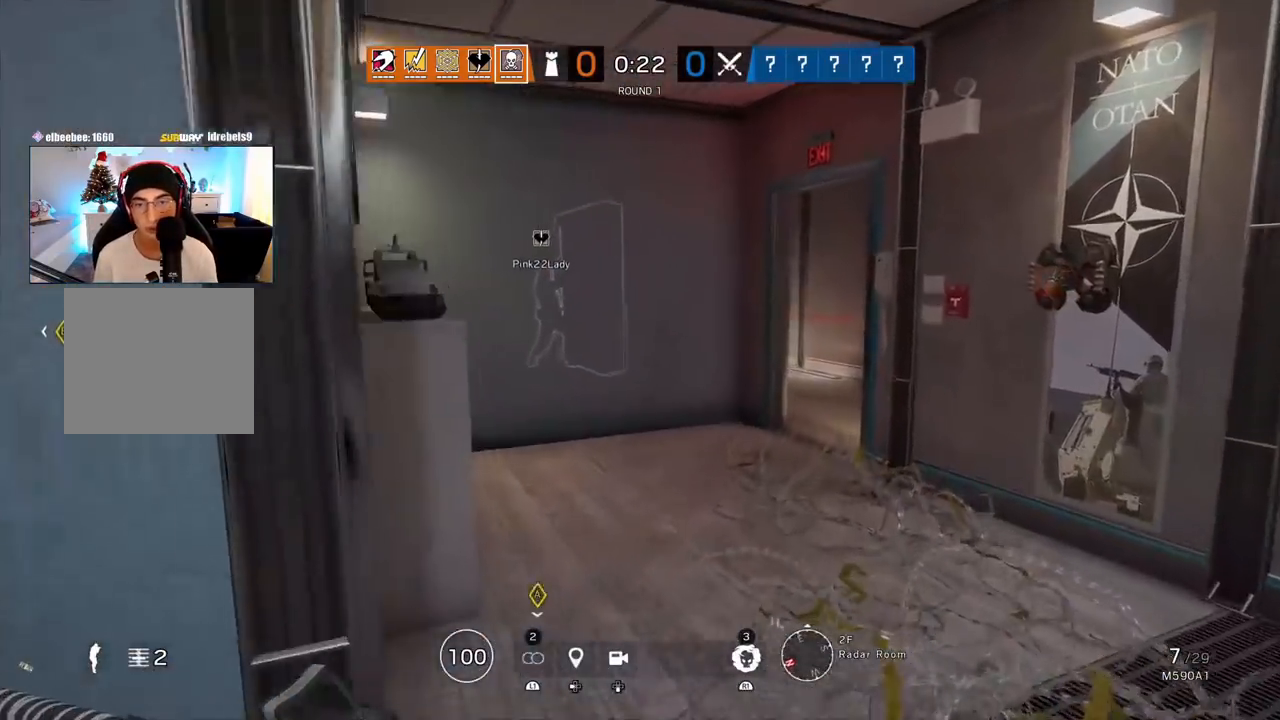
{"buttons": [], "left_stick": "up-right", "right_stick": "left", "events": [[67, "left_stick", "up-right"], [133, "right_stick", "center"], [283, "L3", "down"], [300, "left_stick", "up"], [433, "L3", "up"], [433, "left_stick", "up-right"], [483, "right_stick", "left"]]}
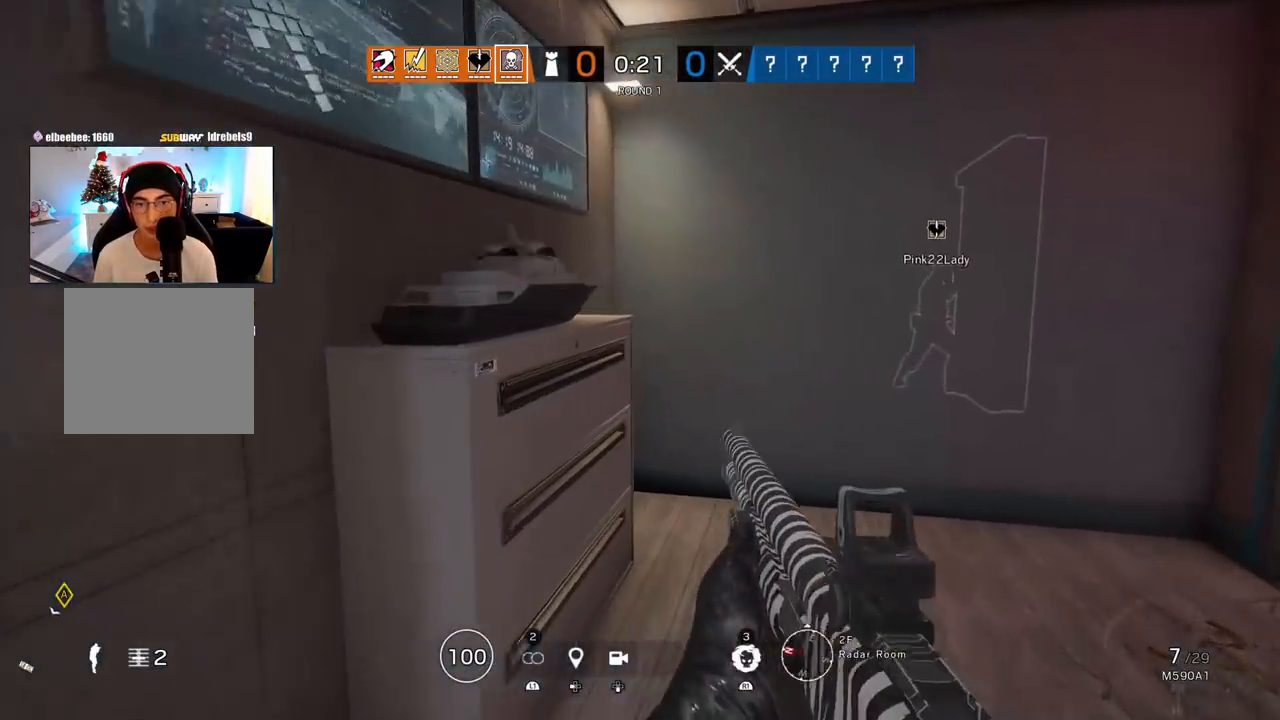
{"buttons": [], "left_stick": "down", "right_stick": "left", "events": [[167, "left_stick", "down-right"], [250, "left_stick", "down"]]}
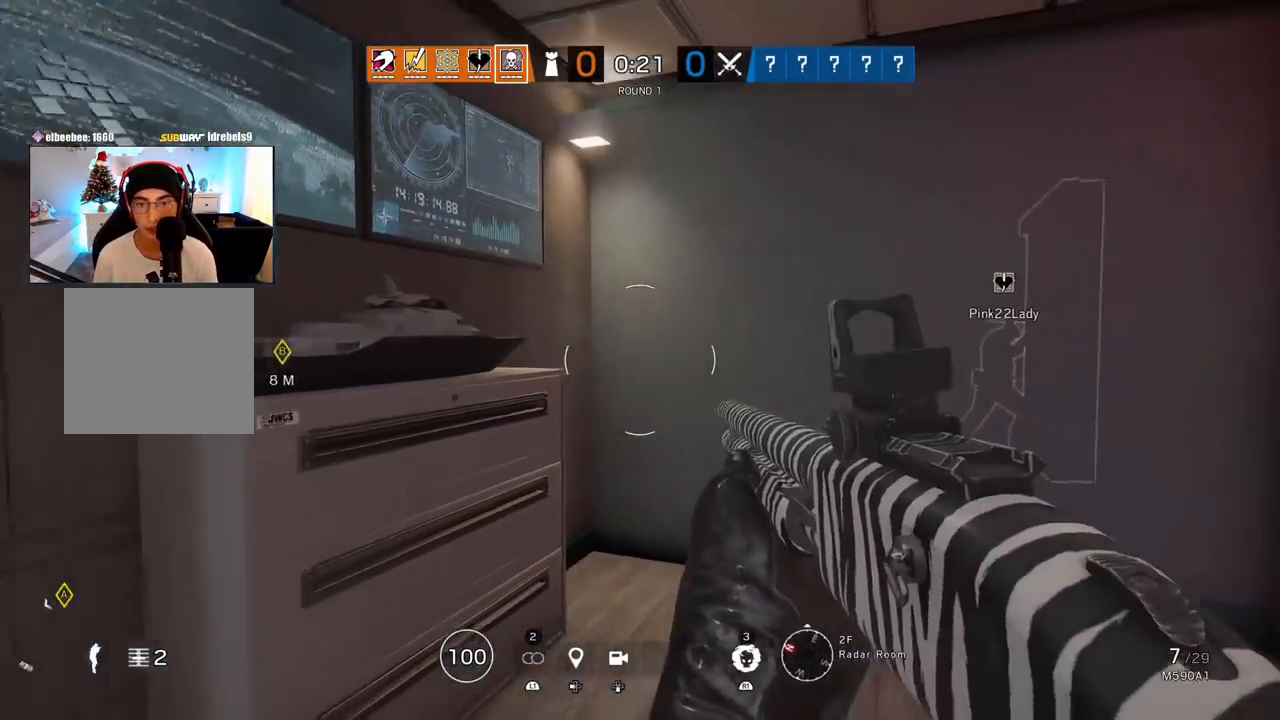
{"buttons": ["L3"], "left_stick": "up", "right_stick": "right", "events": [[117, "left_stick", "up"], [183, "L3", "down"], [183, "right_stick", "up"], [300, "L3", "up"], [400, "right_stick", "center"], [433, "L3", "down"], [450, "right_stick", "right"]]}
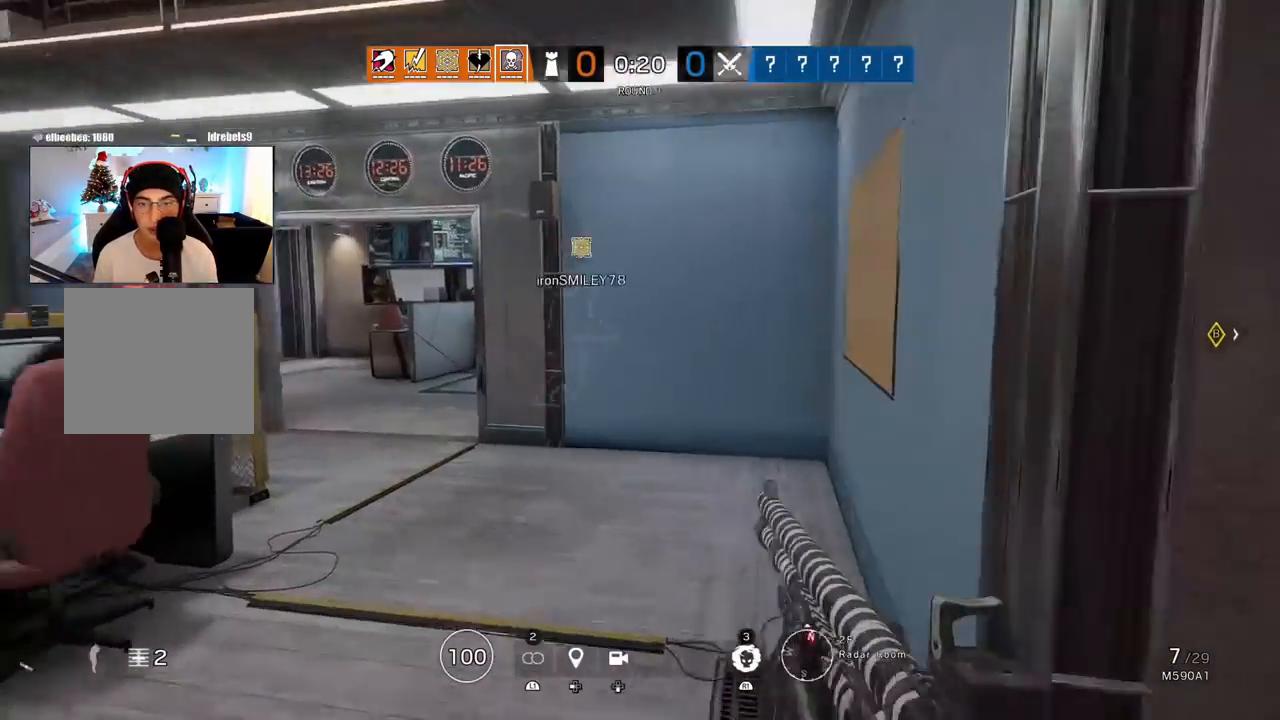
{"buttons": [], "left_stick": "down-left", "right_stick": "right", "events": [[33, "L3", "up"], [67, "right_stick", "center"], [167, "right_stick", "right"], [200, "R2", "down"], [283, "left_stick", "left"], [333, "R2", "up"], [333, "left_stick", "down-left"], [333, "right_stick", "center"], [383, "right_stick", "right"]]}
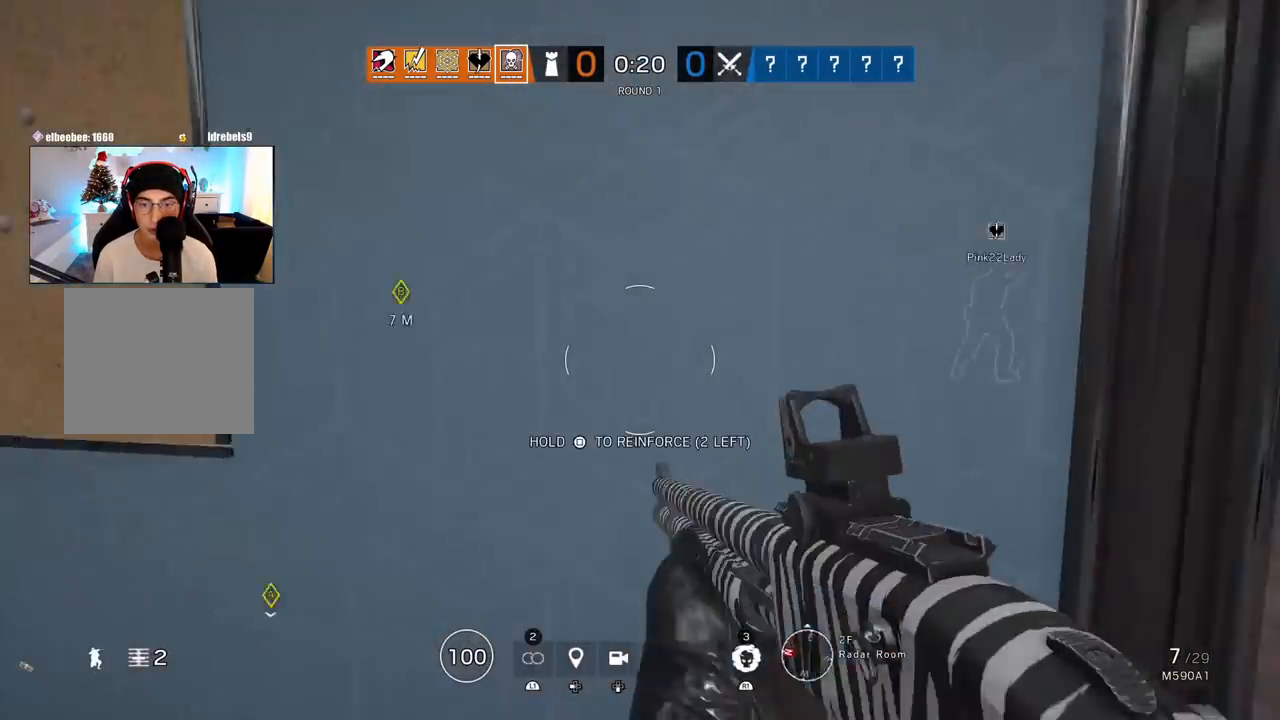
{"buttons": [], "left_stick": "down", "right_stick": "left", "events": [[50, "right_stick", "center"], [133, "left_stick", "down"], [467, "right_stick", "left"]]}
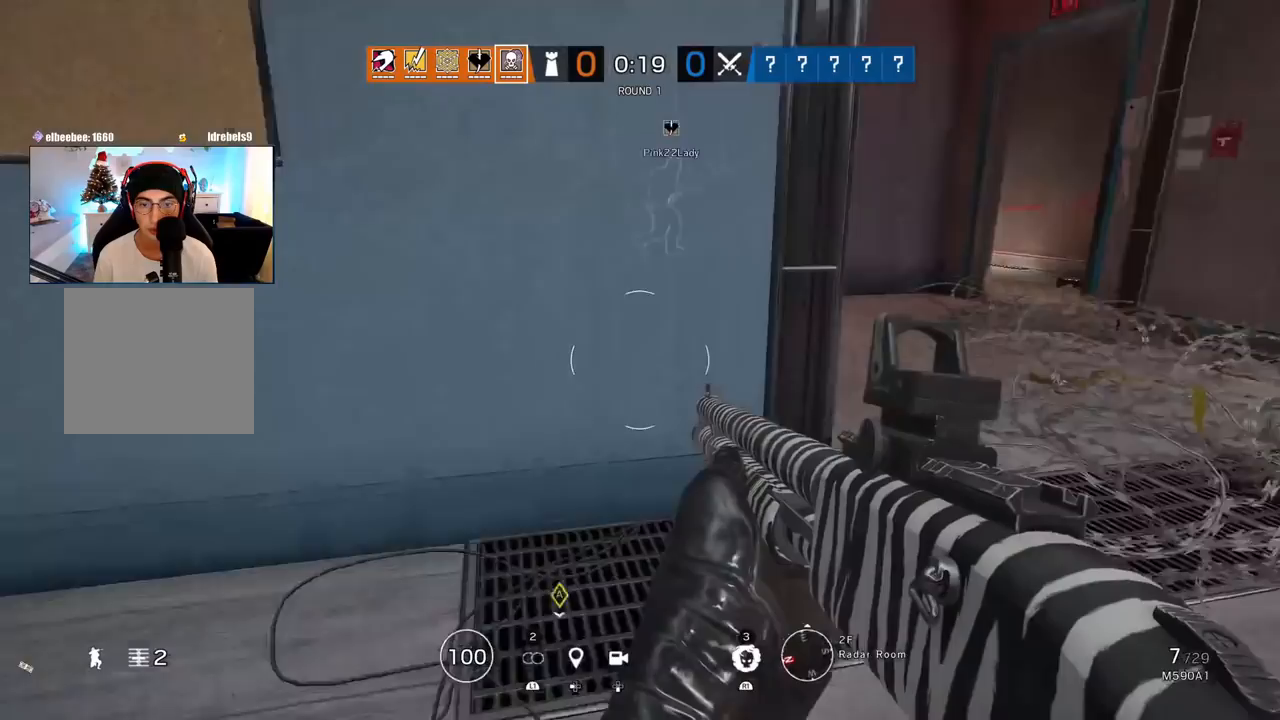
{"buttons": [], "left_stick": "down", "right_stick": "center", "events": [[250, "right_stick", "center"], [267, "R1", "down"], [300, "right_stick", "up-left"], [350, "R1", "up"], [350, "right_stick", "up"], [450, "right_stick", "center"]]}
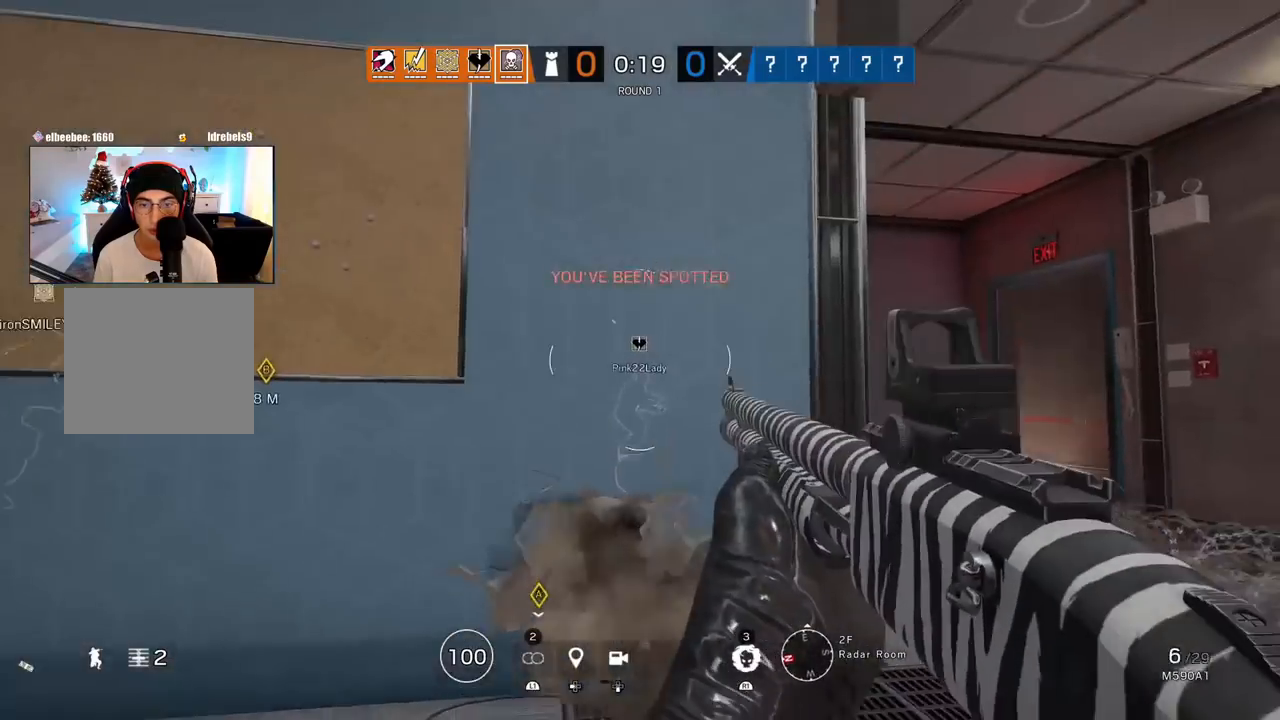
{"buttons": ["R1"], "left_stick": "down-left", "right_stick": "center", "events": [[167, "left_stick", "down-left"], [500, "R1", "down"]]}
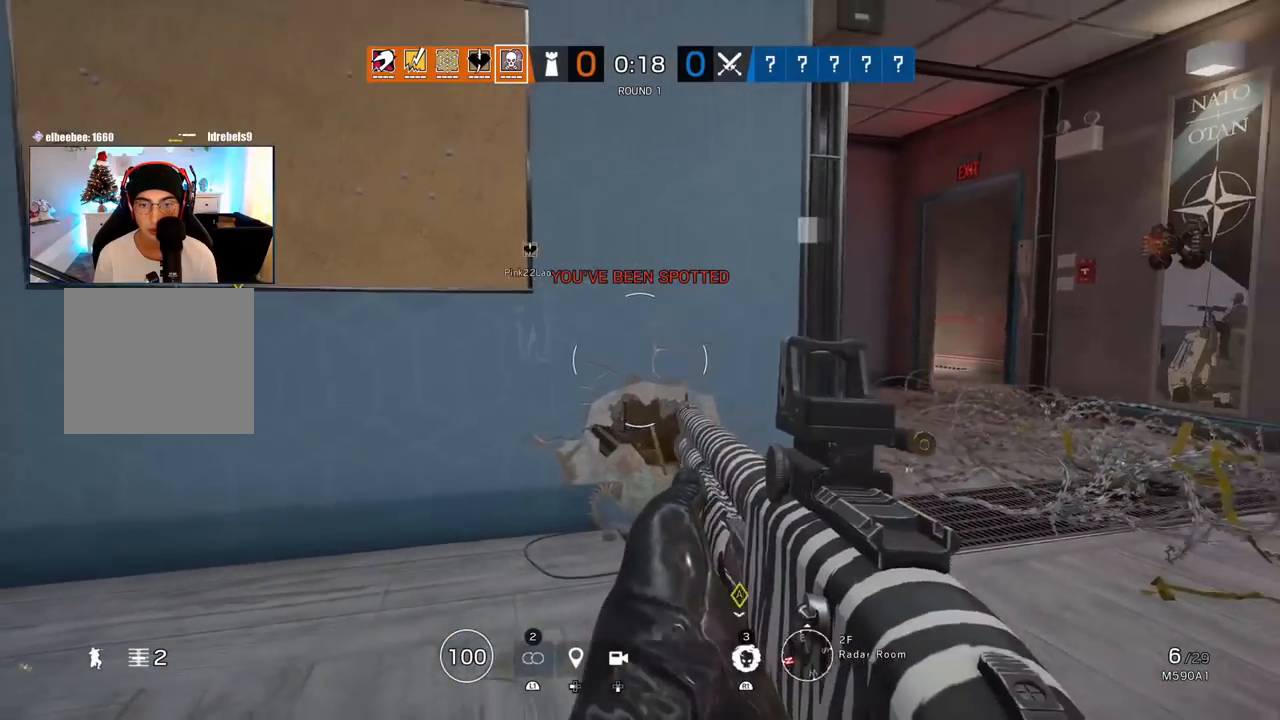
{"buttons": [], "left_stick": "left", "right_stick": "center", "events": [[83, "R1", "up"], [317, "right_stick", "right"], [467, "left_stick", "left"], [467, "right_stick", "center"]]}
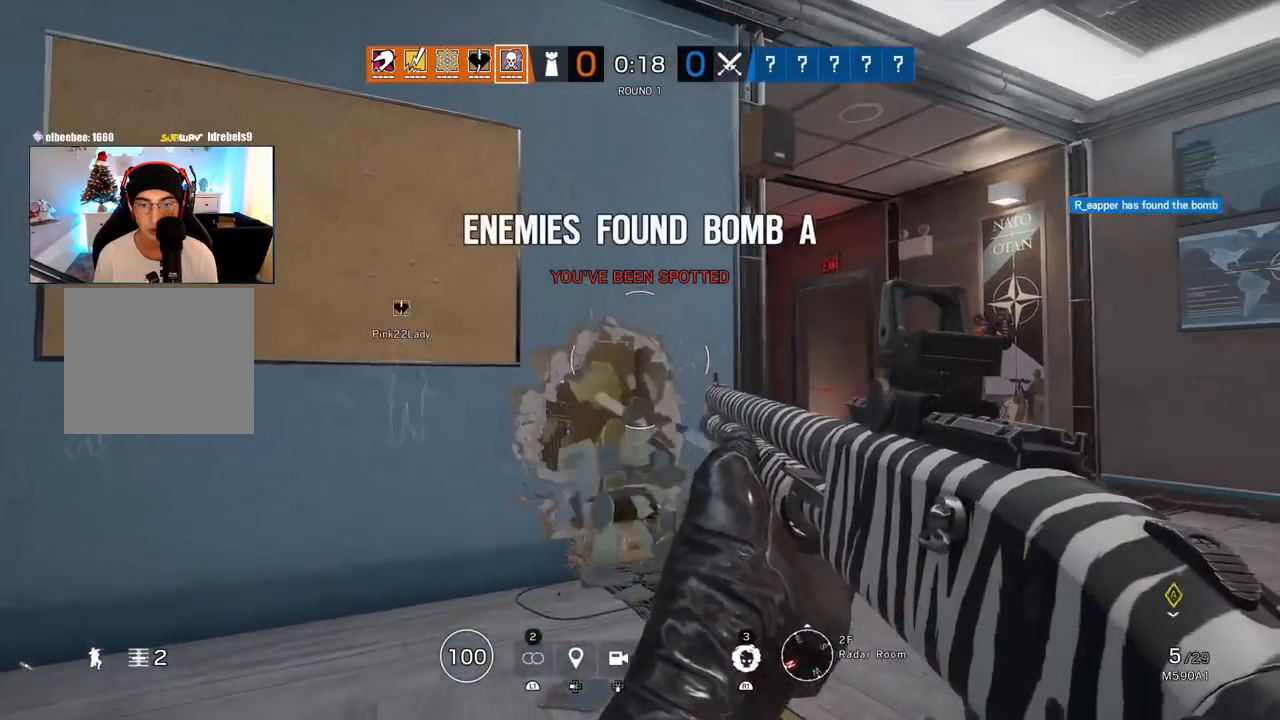
{"buttons": [], "left_stick": "left", "right_stick": "down-right", "events": [[333, "R1", "down"], [417, "R1", "up"], [467, "right_stick", "down-right"]]}
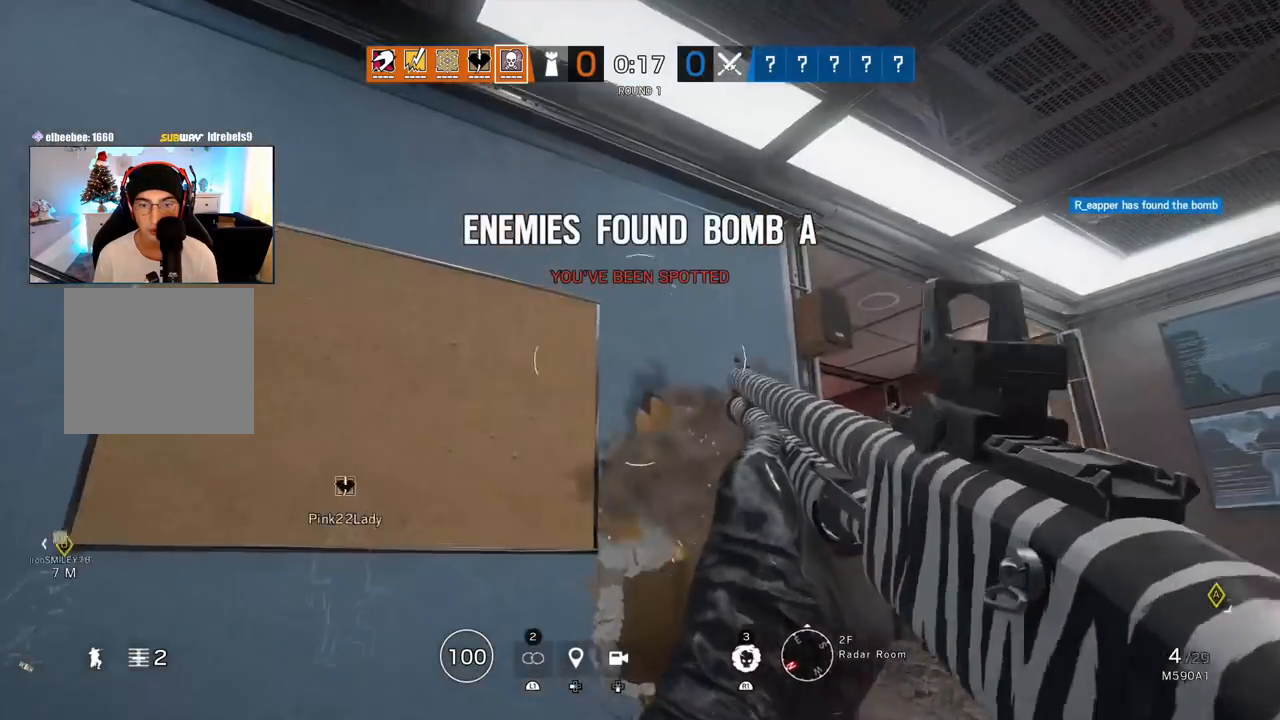
{"buttons": [], "left_stick": "left", "right_stick": "center", "events": [[150, "right_stick", "center"]]}
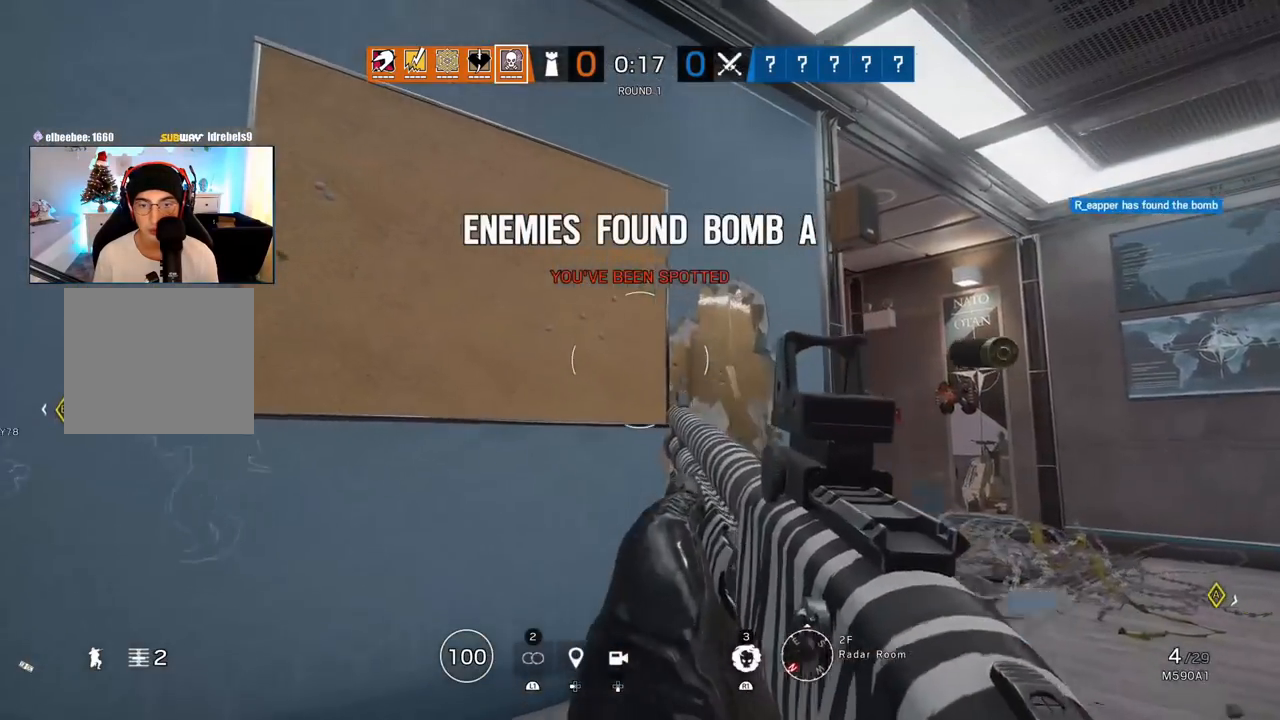
{"buttons": [], "left_stick": "center", "right_stick": "down", "events": [[33, "R1", "down"], [133, "R1", "up"], [200, "left_stick", "down-left"], [200, "right_stick", "down"], [450, "left_stick", "center"]]}
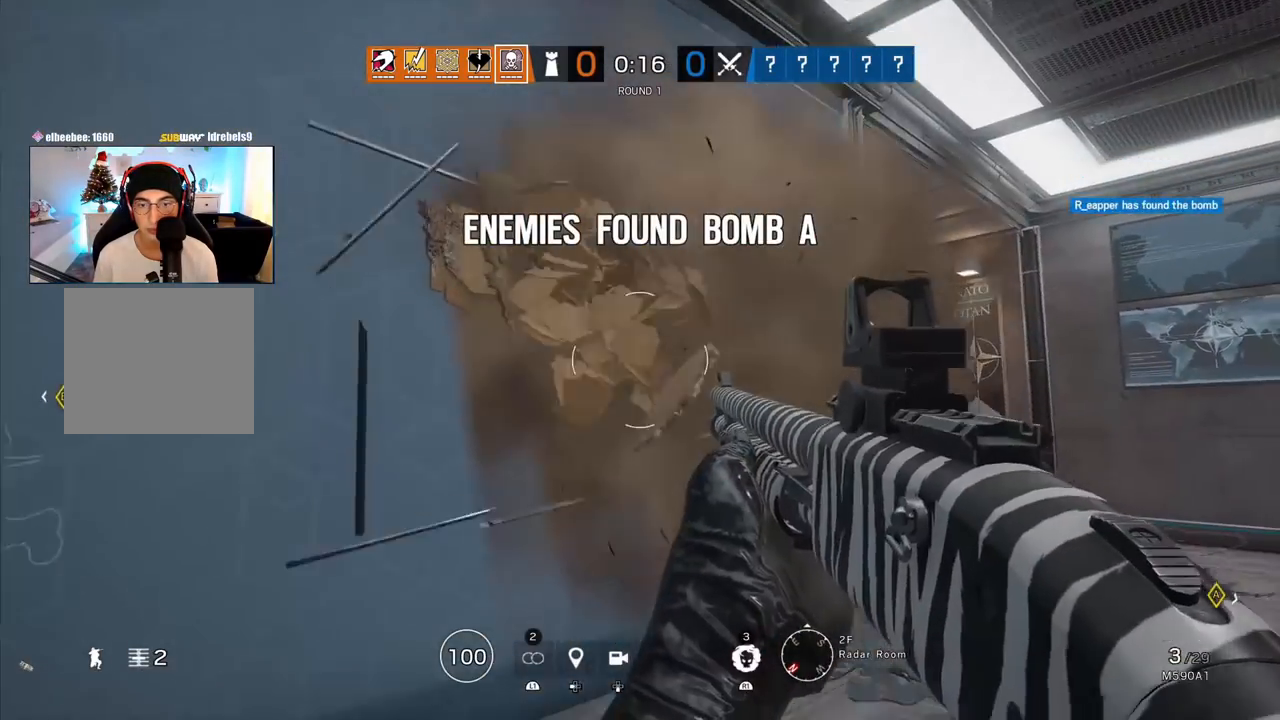
{"buttons": [], "left_stick": "center", "right_stick": "down", "events": [[17, "right_stick", "center"], [183, "R1", "down"], [267, "R1", "up"], [433, "right_stick", "down"]]}
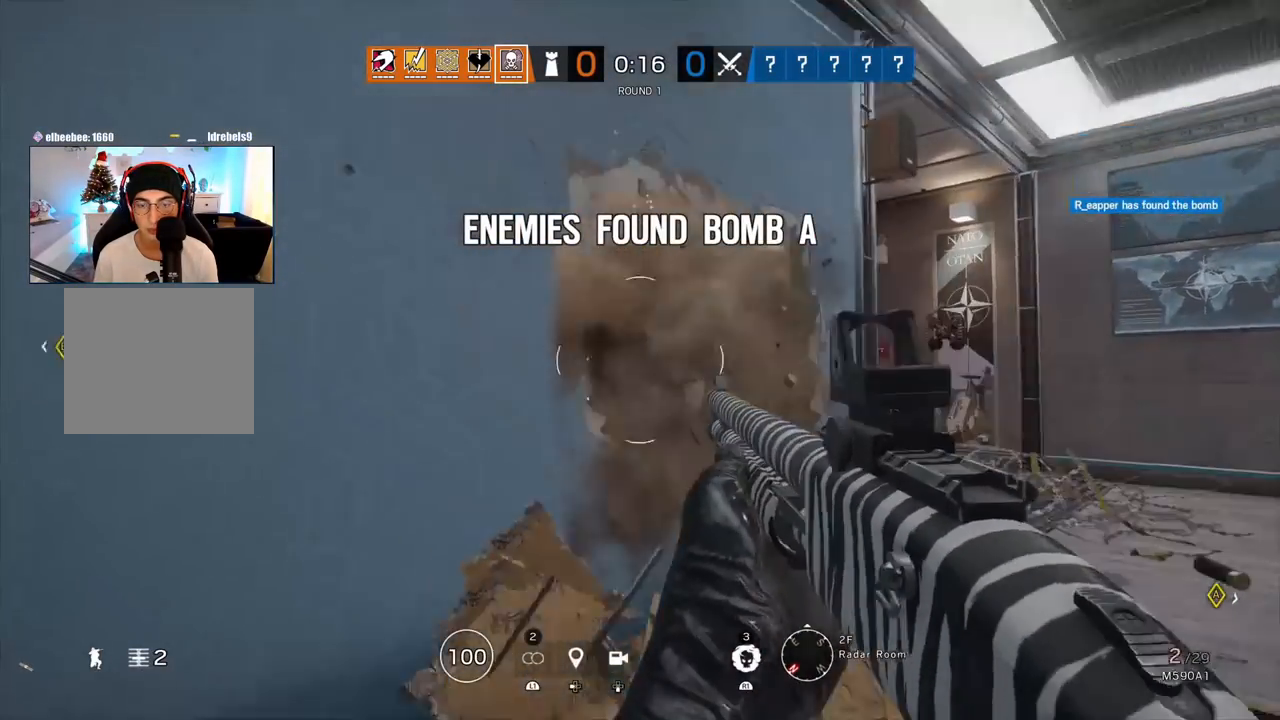
{"buttons": [], "left_stick": "center", "right_stick": "center", "events": [[83, "right_stick", "center"]]}
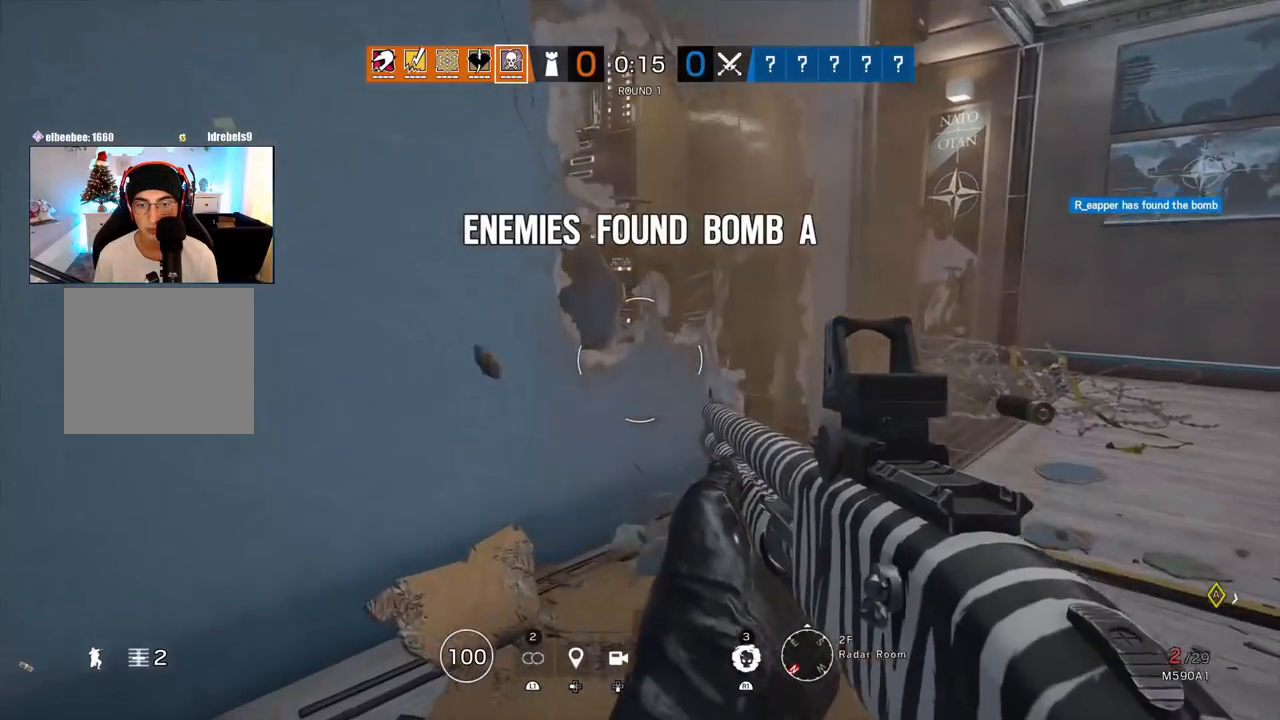
{"buttons": [], "left_stick": "center", "right_stick": "center", "events": [[67, "R1", "down"], [167, "R1", "up"], [333, "right_stick", "down"], [500, "right_stick", "center"]]}
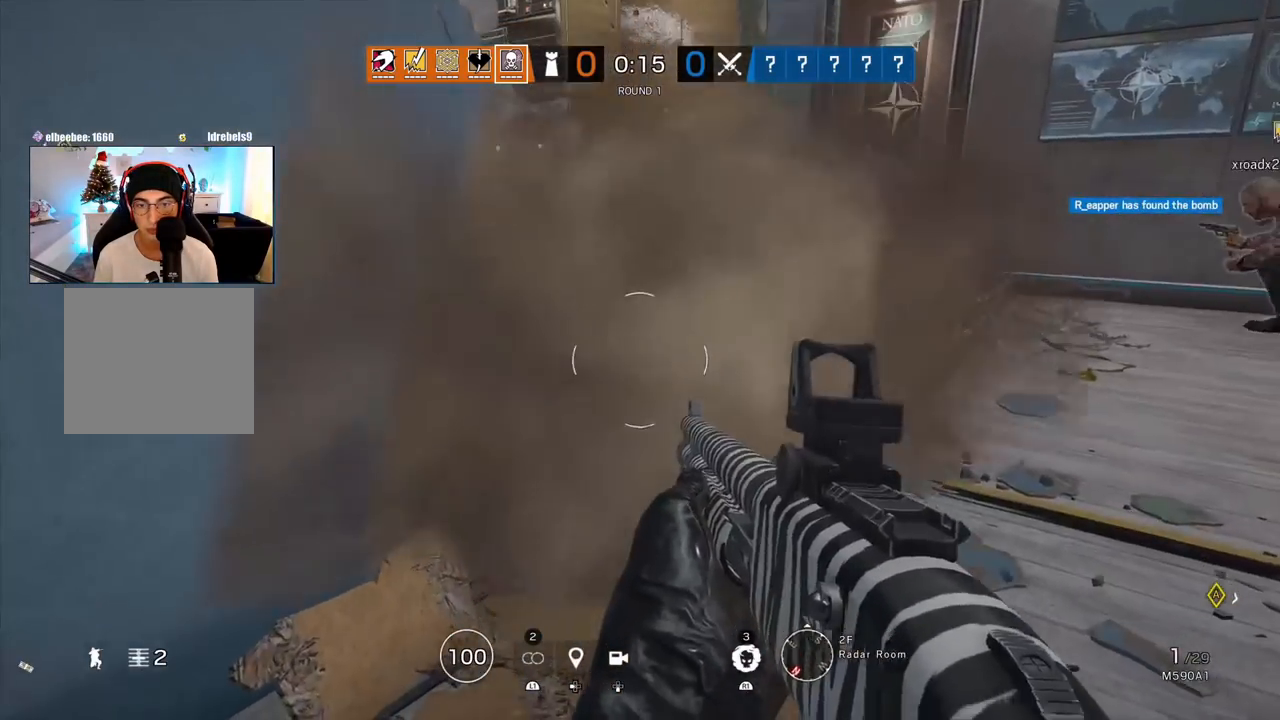
{"buttons": [], "left_stick": "up", "right_stick": "down", "events": [[150, "right_stick", "down"], [367, "left_stick", "up"]]}
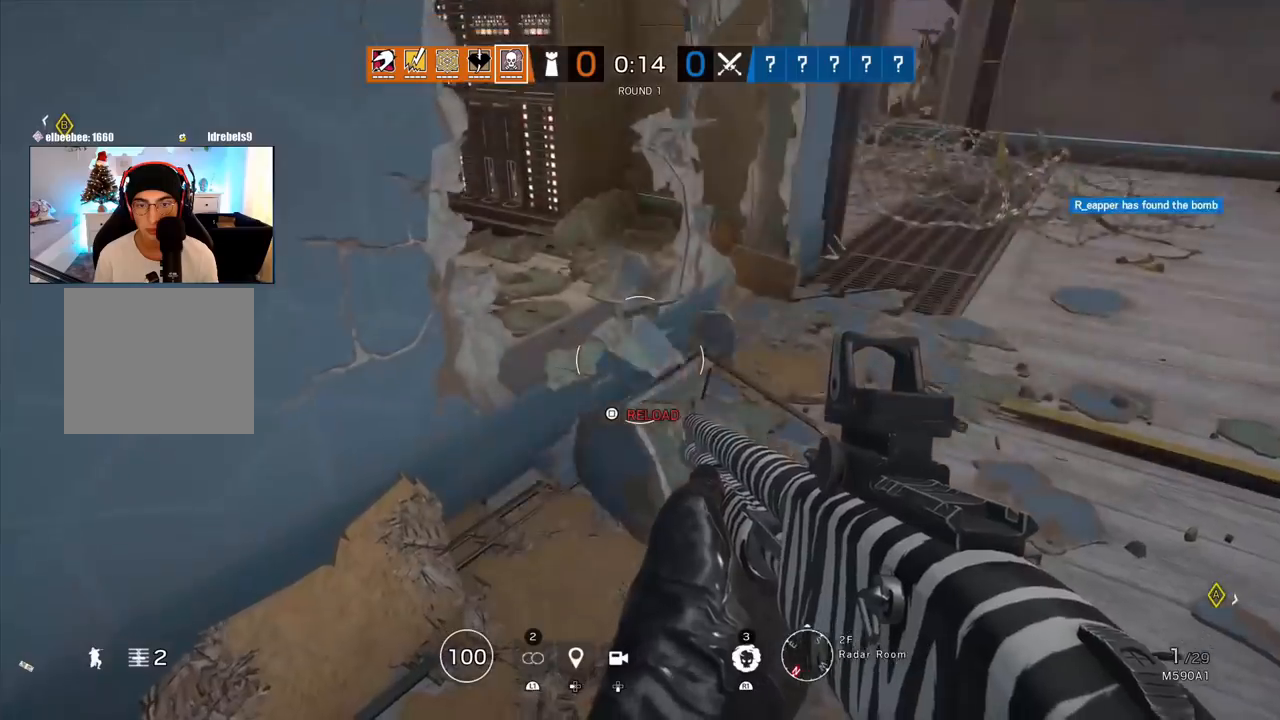
{"buttons": [], "left_stick": "center", "right_stick": "center", "events": [[33, "right_stick", "center"], [100, "R1", "down"], [233, "R1", "up"], [333, "left_stick", "up-right"], [500, "left_stick", "center"]]}
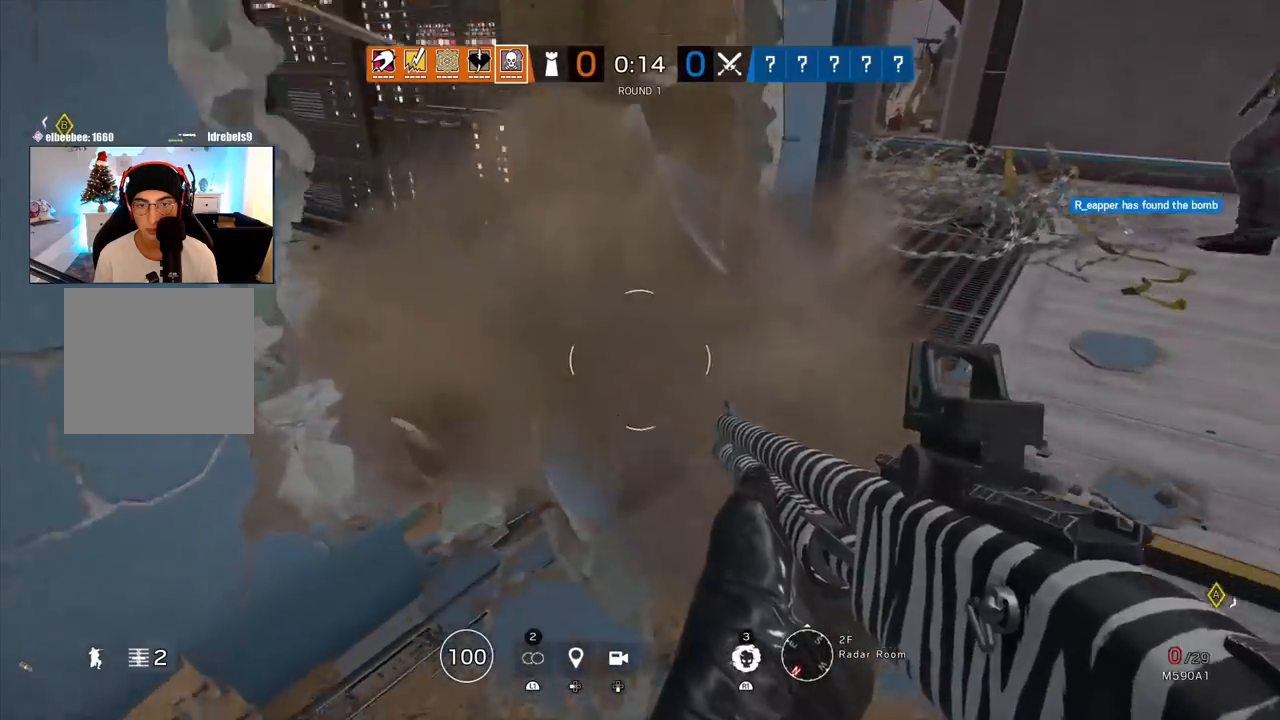
{"buttons": ["L3"], "left_stick": "up", "right_stick": "up", "events": [[33, "left_stick", "down-left"], [150, "left_stick", "down-right"], [167, "right_stick", "up"], [283, "left_stick", "up-right"], [483, "L3", "down"], [483, "left_stick", "up"]]}
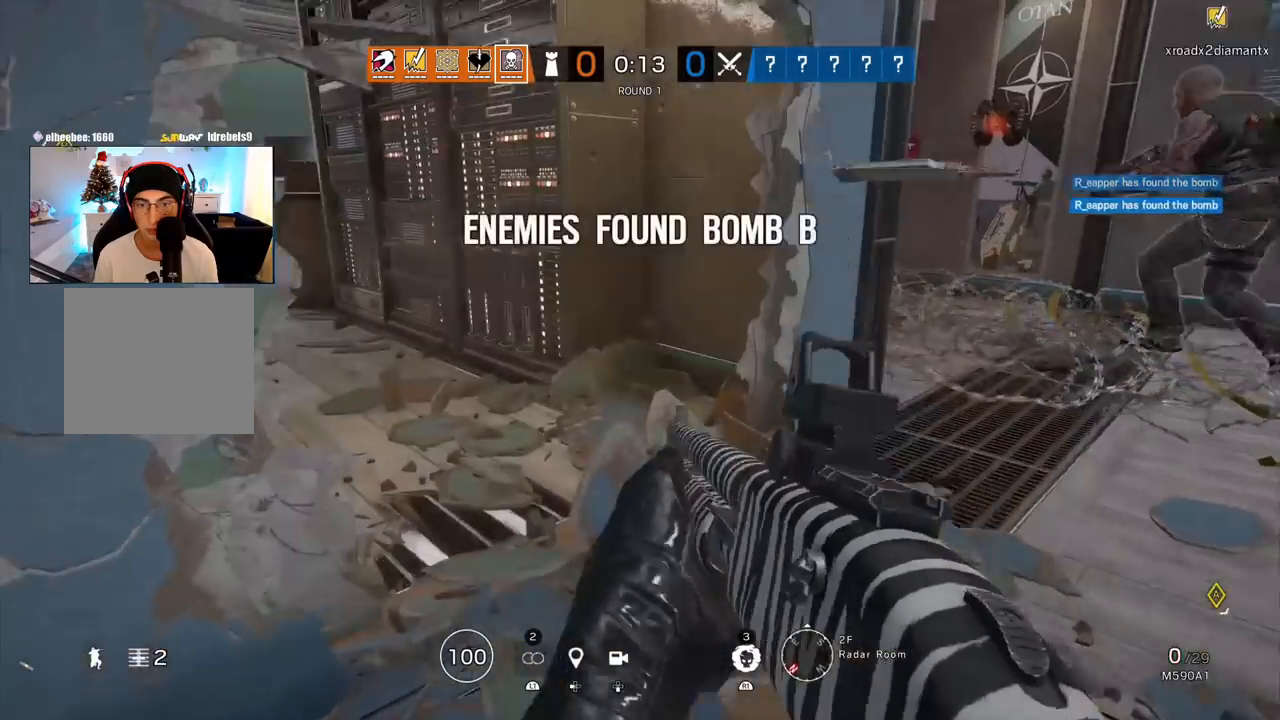
{"buttons": [], "left_stick": "up", "right_stick": "left", "events": [[133, "right_stick", "up-left"], [250, "right_stick", "center"], [267, "R2", "down"], [283, "L3", "up"], [333, "SQUARE", "down"], [383, "SQUARE", "up"], [417, "R2", "up"], [500, "right_stick", "left"]]}
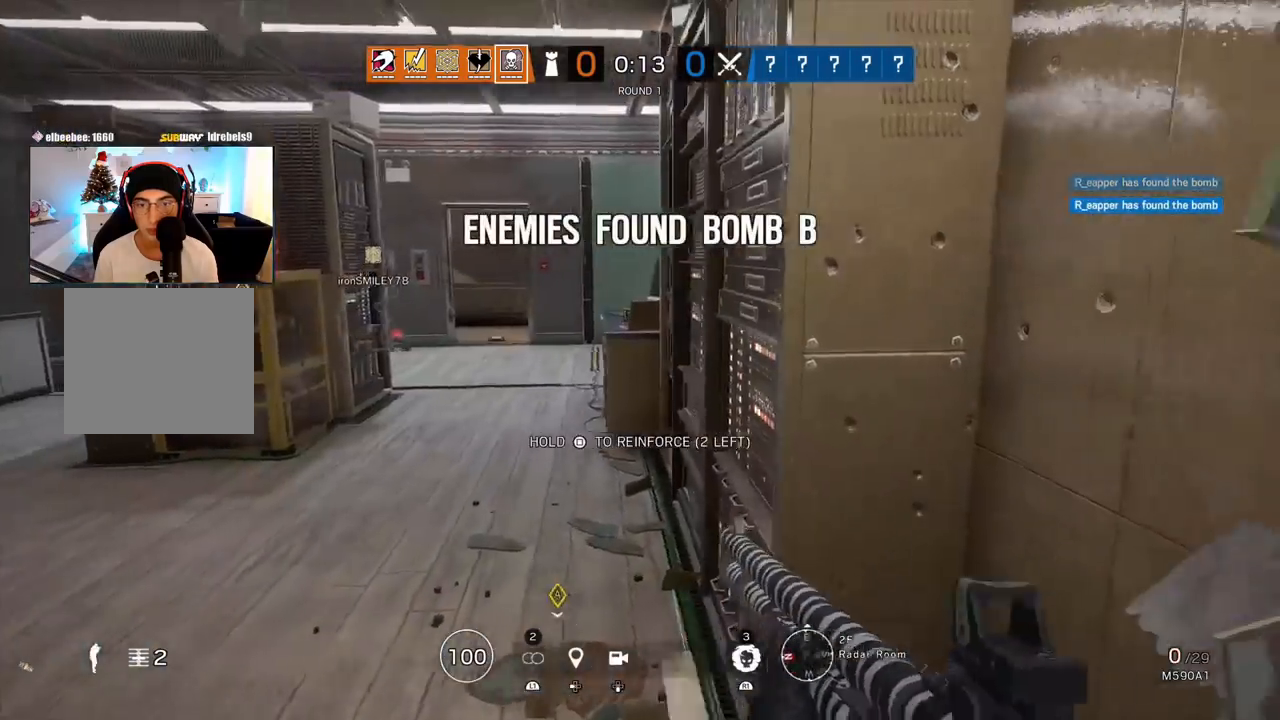
{"buttons": [], "left_stick": "up-right", "right_stick": "left", "events": [[33, "R2", "down"], [183, "R2", "up"], [200, "right_stick", "center"], [350, "left_stick", "up-right"], [400, "right_stick", "left"]]}
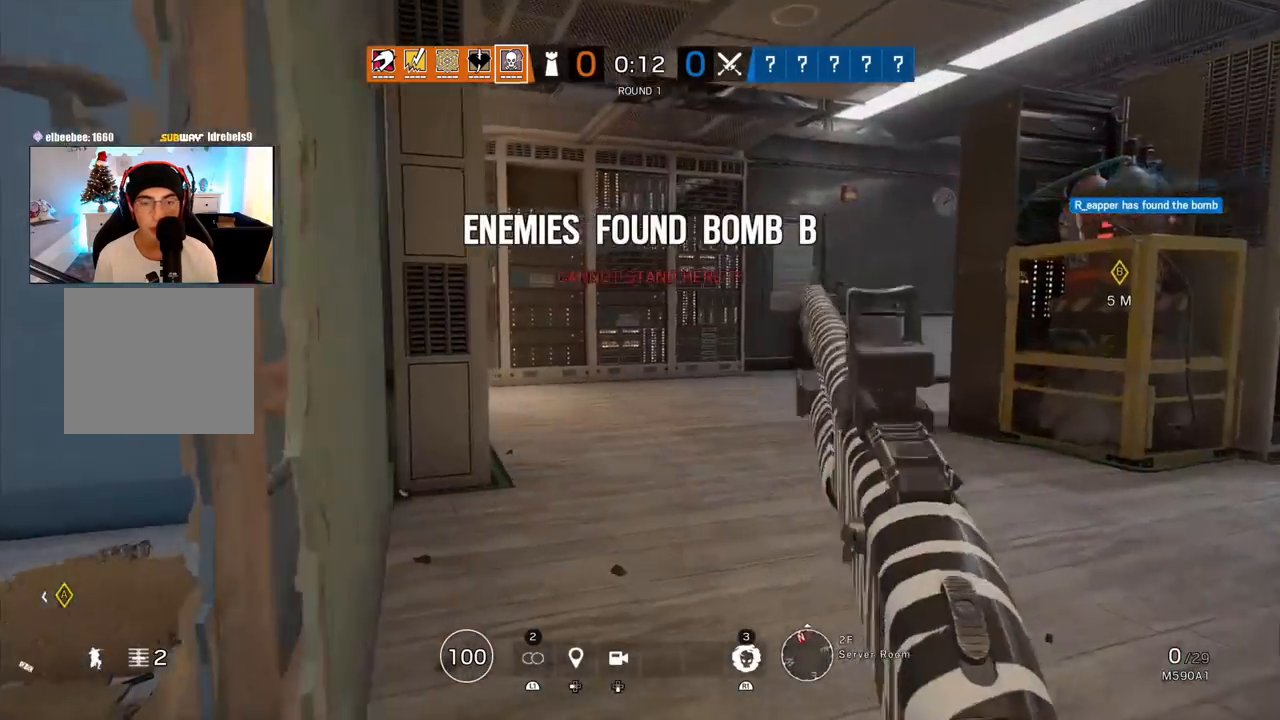
{"buttons": [], "left_stick": "down-right", "right_stick": "left", "events": [[100, "left_stick", "right"], [167, "right_stick", "up-left"], [283, "left_stick", "down-right"], [367, "R2", "down"], [467, "right_stick", "left"], [483, "R2", "up"]]}